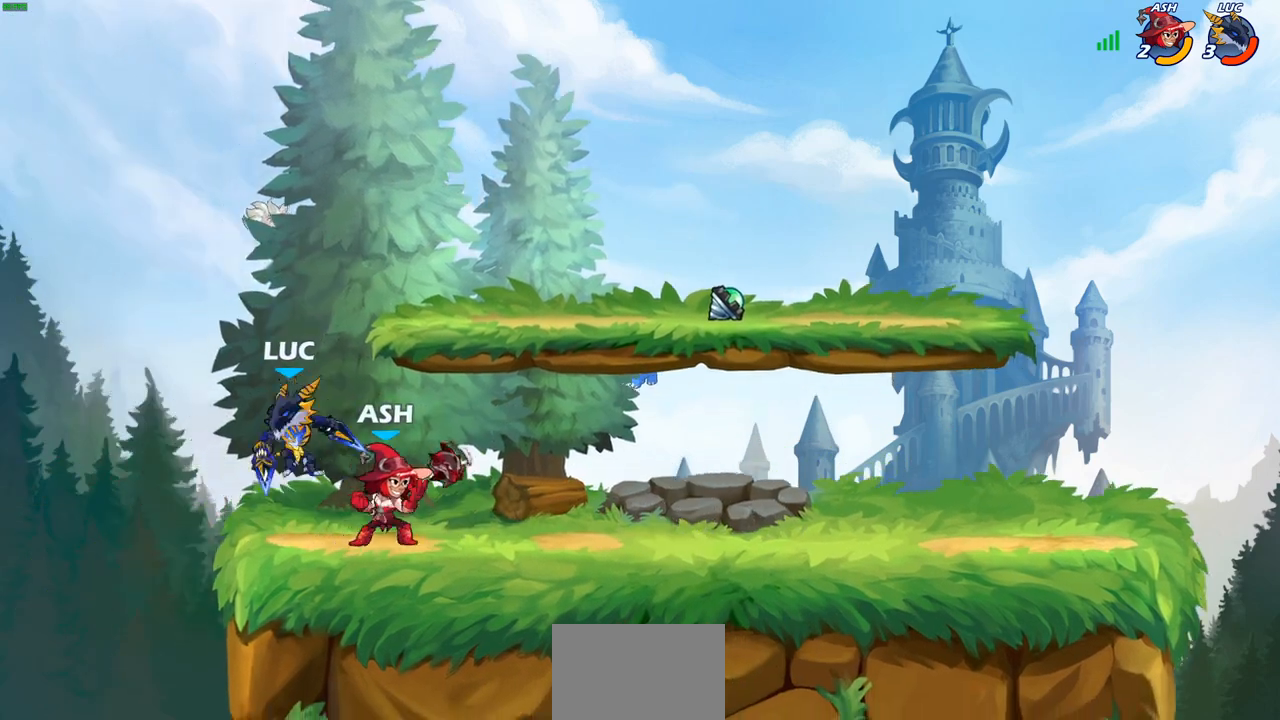
Gameplay with a controller (PlayStation layout); each line is a JSON object with the inputs held at the frame after it. "events" lists button and stick changes between this image and that frame as [ms after this image, input, new state], when the widget could be followed in between.
{"buttons": [], "left_stick": "up-right", "right_stick": "center", "events": [[133, "R2", "down"], [150, "left_stick", "up"], [200, "CROSS", "down"], [200, "left_stick", "up-left"], [333, "left_stick", "up"], [433, "R2", "up"], [450, "CROSS", "up"], [450, "left_stick", "up-right"]]}
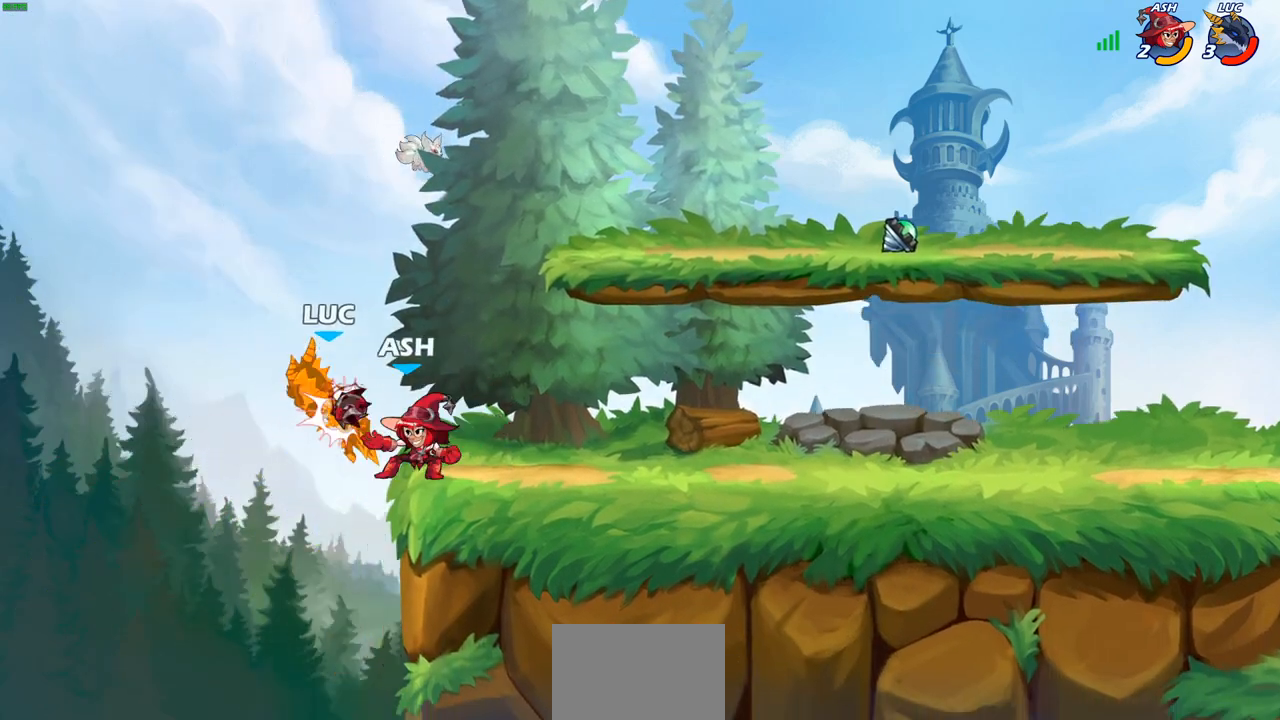
{"buttons": [], "left_stick": "right", "right_stick": "center", "events": [[50, "left_stick", "center"], [183, "left_stick", "left"], [233, "R2", "down"], [433, "left_stick", "right"], [500, "R2", "up"]]}
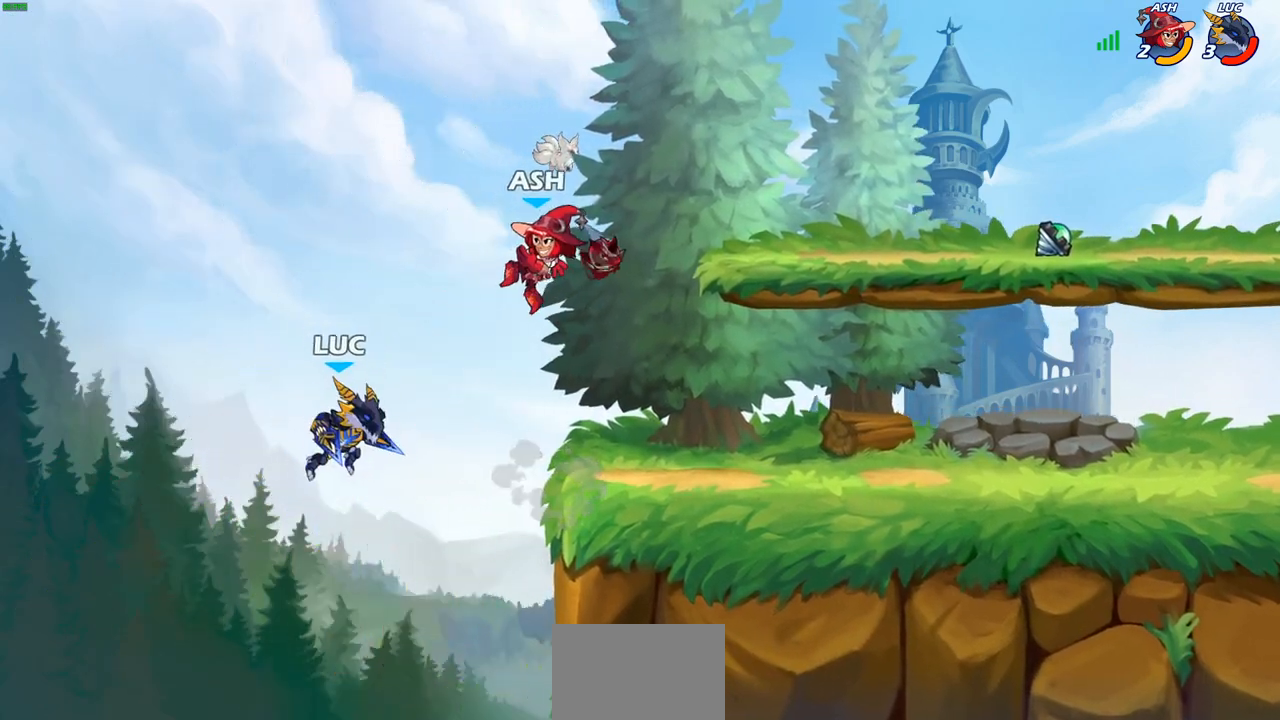
{"buttons": [], "left_stick": "up-right", "right_stick": "center", "events": [[283, "CROSS", "down"], [417, "left_stick", "up-right"], [483, "CROSS", "up"]]}
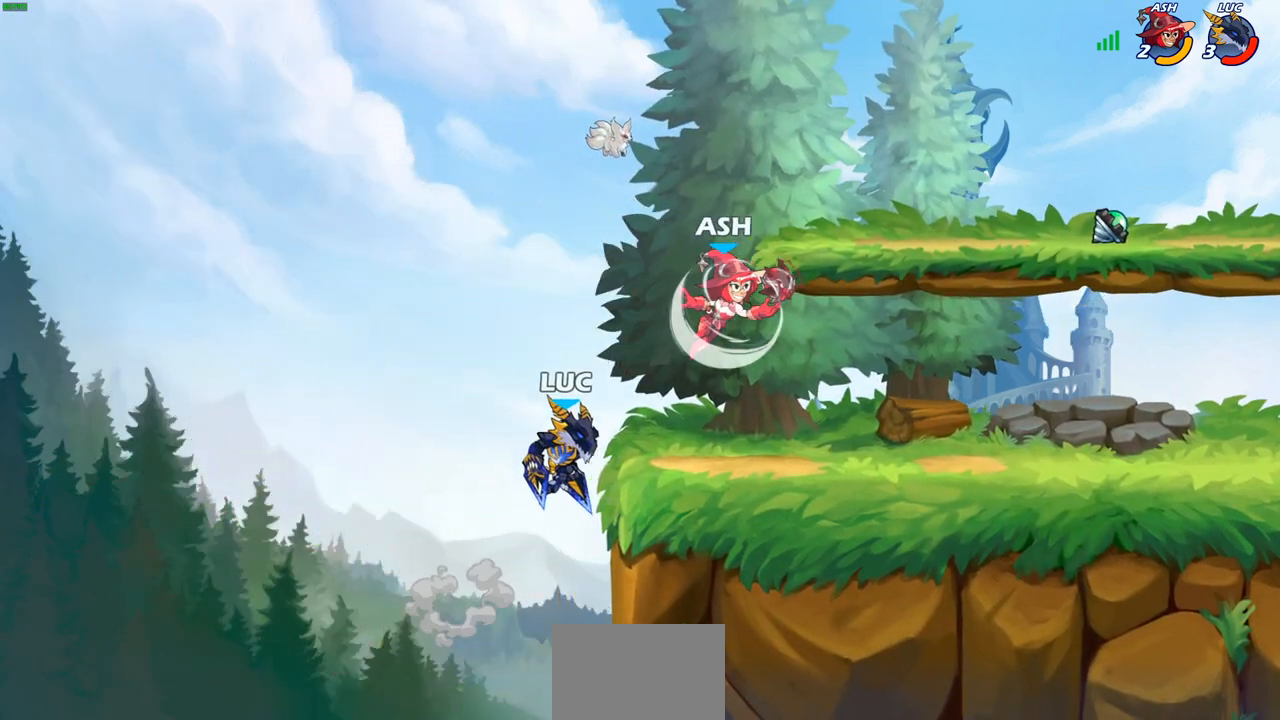
{"buttons": [], "left_stick": "center", "right_stick": "center", "events": [[50, "left_stick", "right"], [83, "SQUARE", "down"], [217, "SQUARE", "up"], [333, "left_stick", "center"]]}
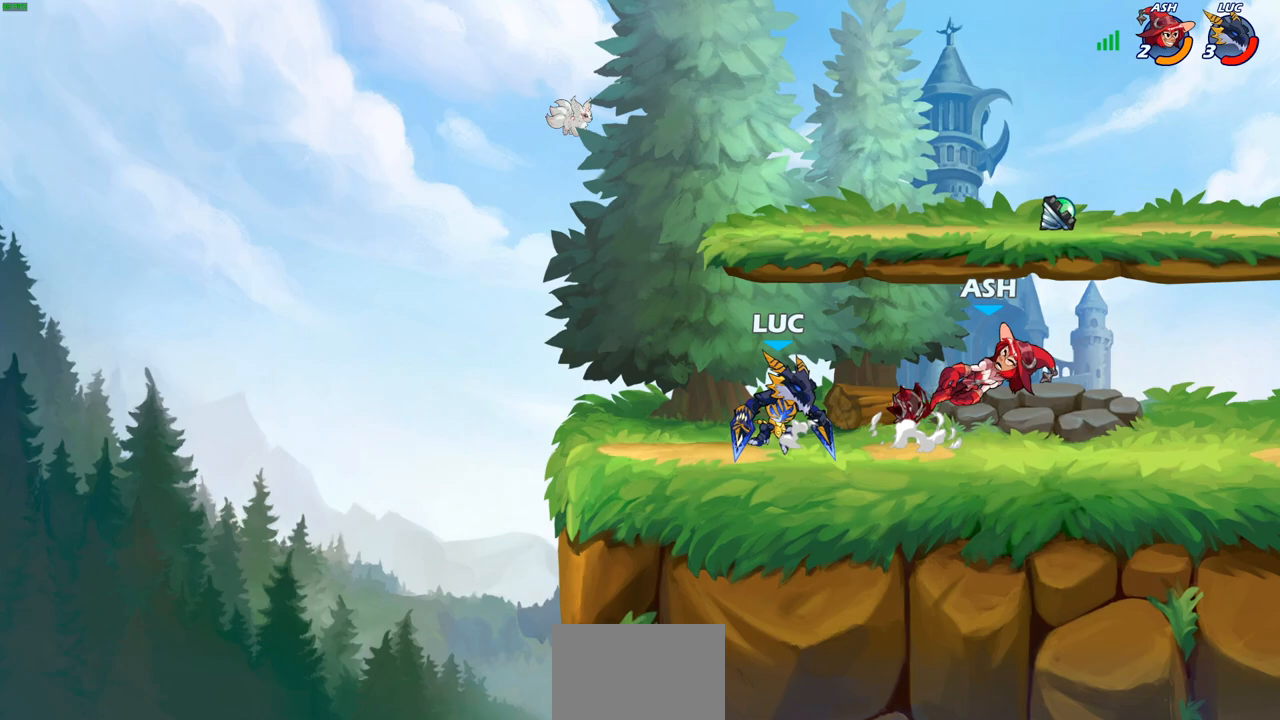
{"buttons": [], "left_stick": "left", "right_stick": "center", "events": [[83, "left_stick", "right"], [167, "R2", "down"], [333, "R2", "up"], [350, "left_stick", "left"]]}
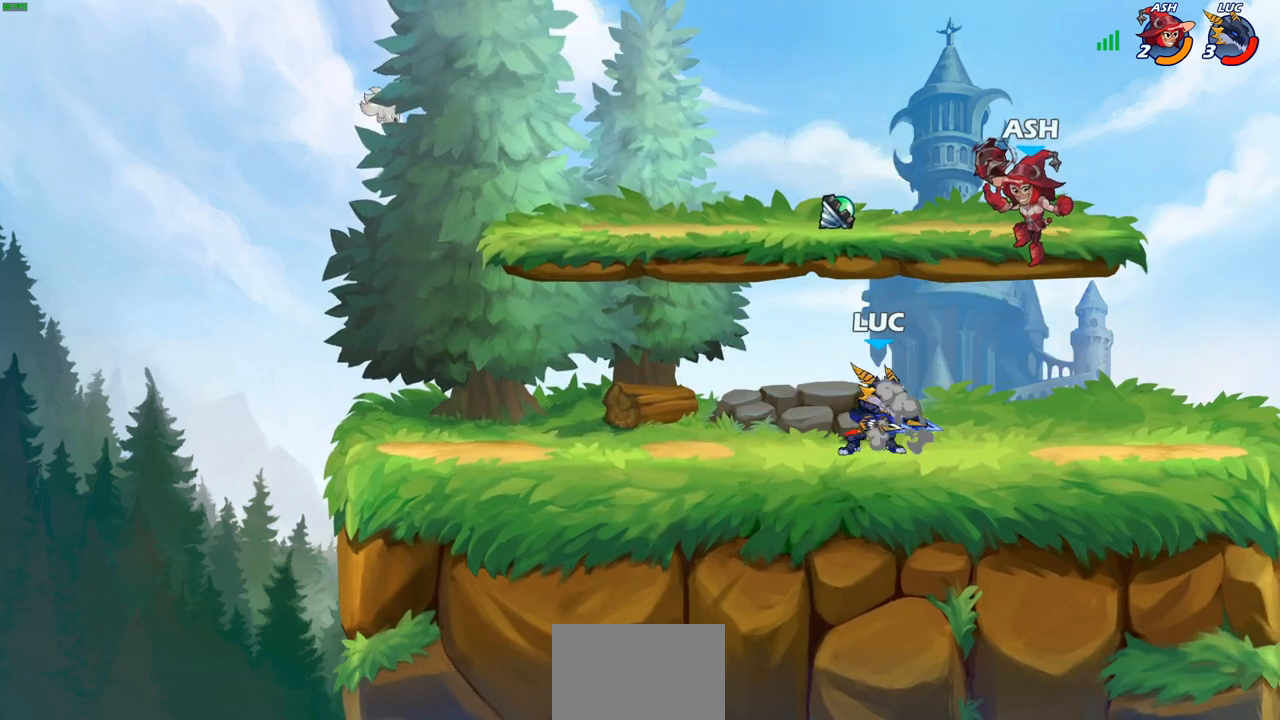
{"buttons": [], "left_stick": "left", "right_stick": "center", "events": [[150, "left_stick", "right"], [333, "left_stick", "center"], [383, "left_stick", "down"], [500, "left_stick", "left"]]}
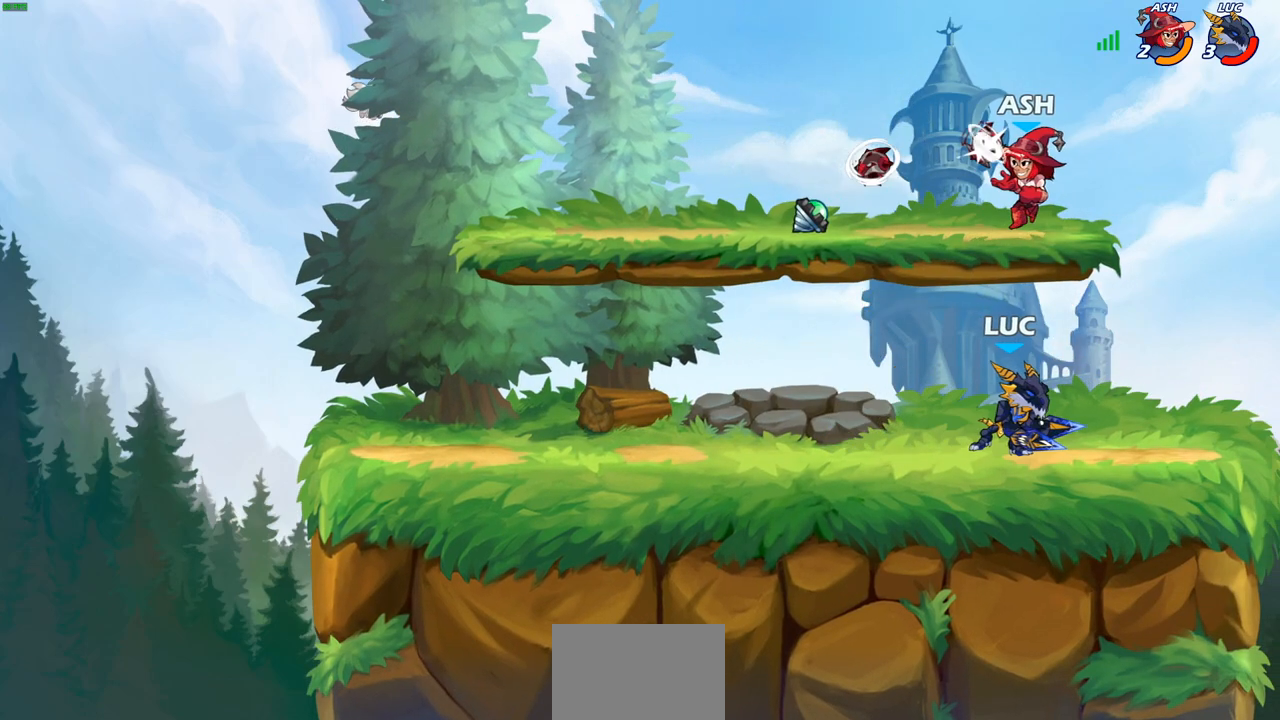
{"buttons": [], "left_stick": "center", "right_stick": "center", "events": [[250, "left_stick", "up-right"], [433, "CIRCLE", "down"], [433, "left_stick", "center"], [483, "CIRCLE", "up"]]}
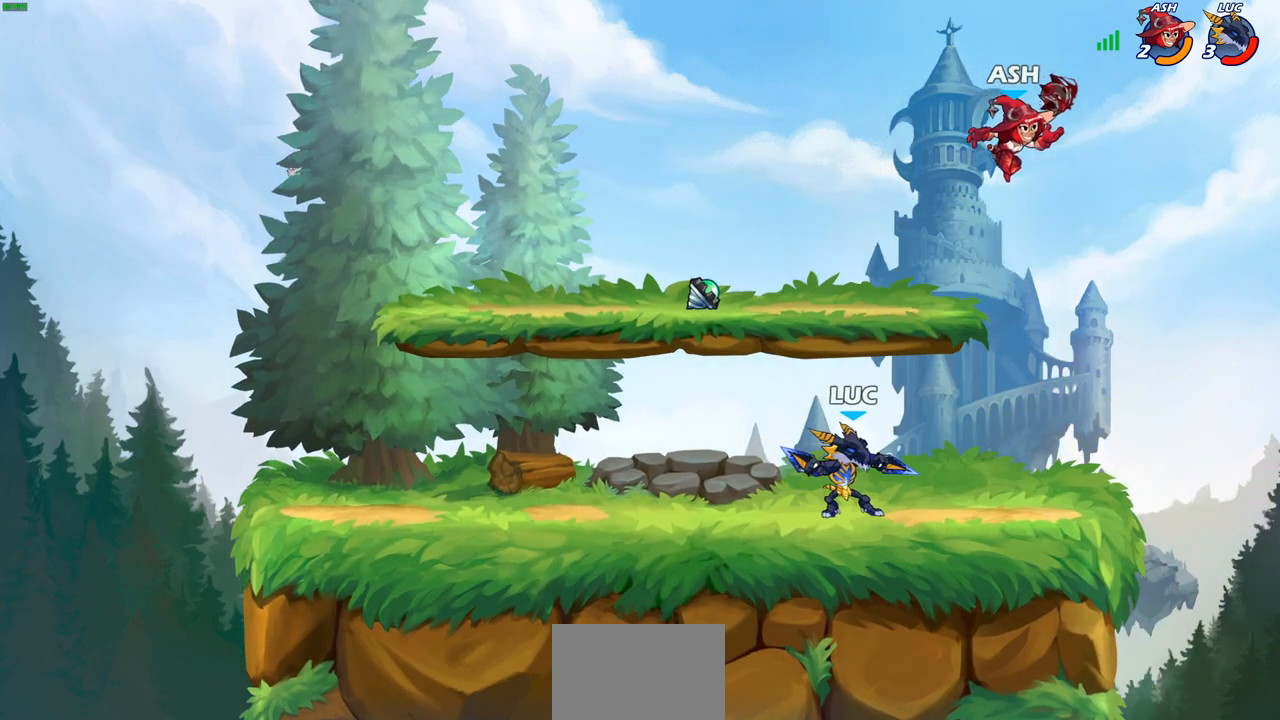
{"buttons": [], "left_stick": "center", "right_stick": "center", "events": []}
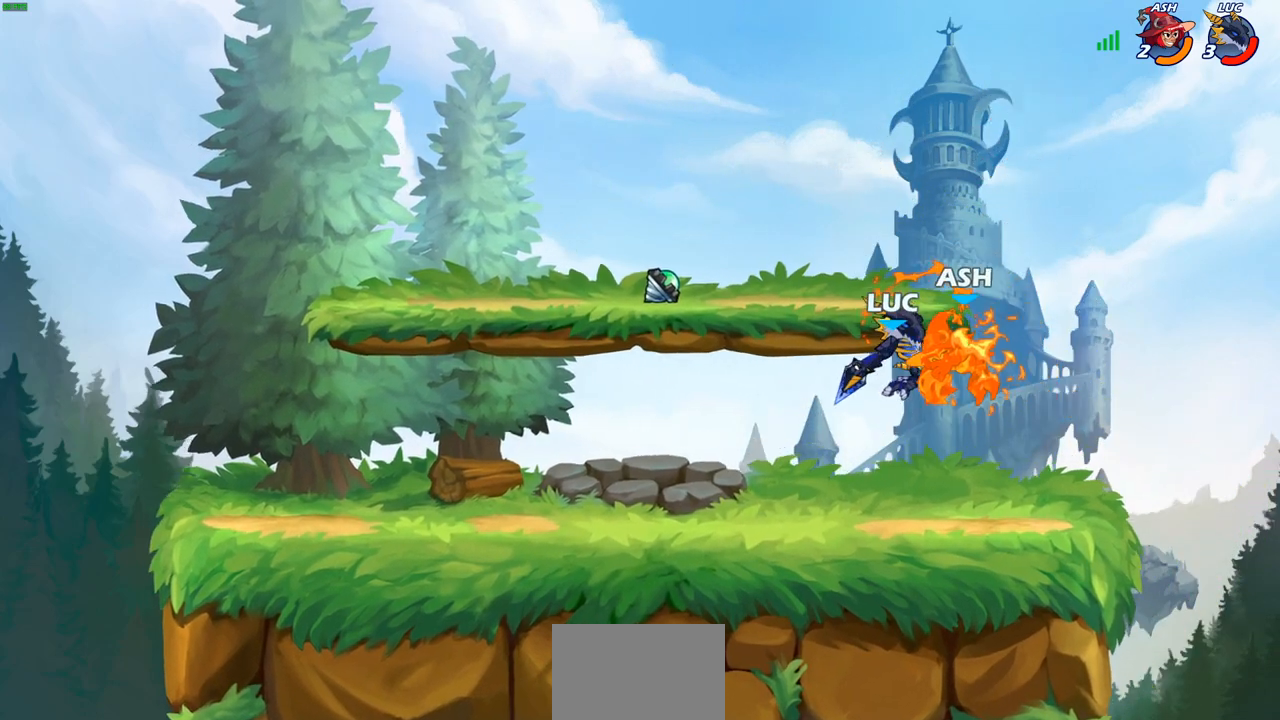
{"buttons": [], "left_stick": "center", "right_stick": "center", "events": []}
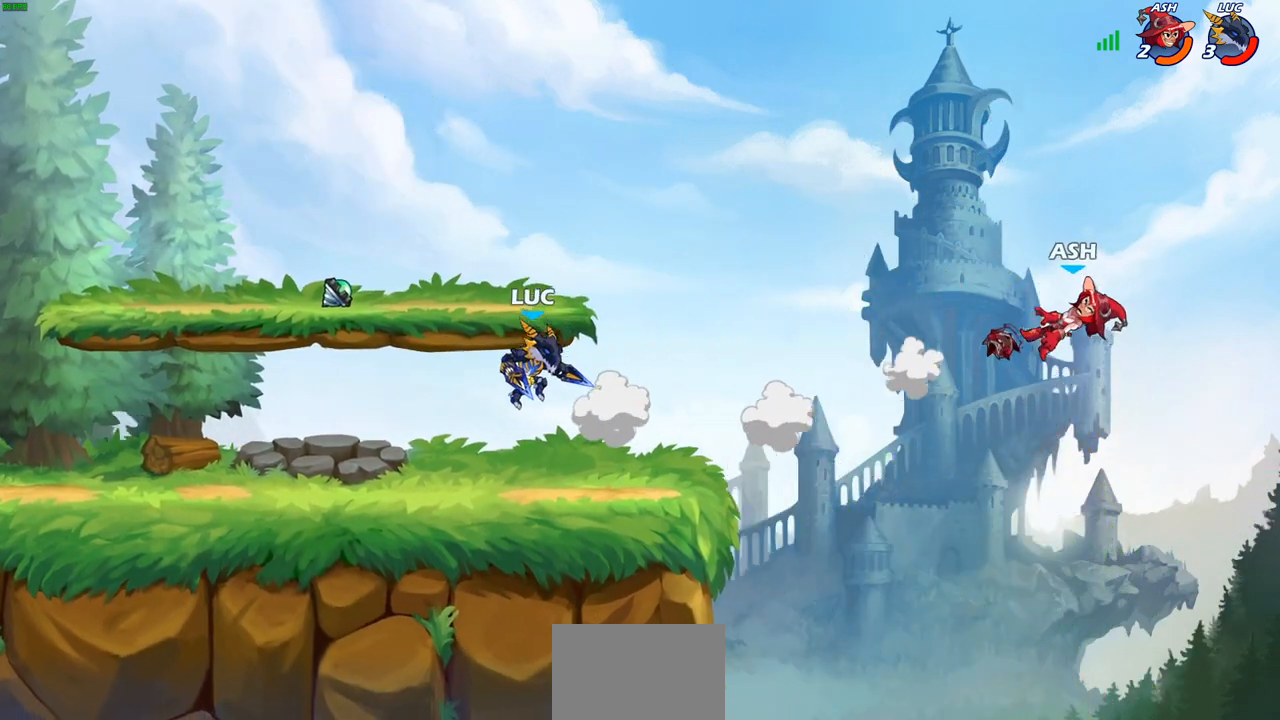
{"buttons": ["CROSS"], "left_stick": "right", "right_stick": "center", "events": [[300, "left_stick", "right"], [333, "CROSS", "down"]]}
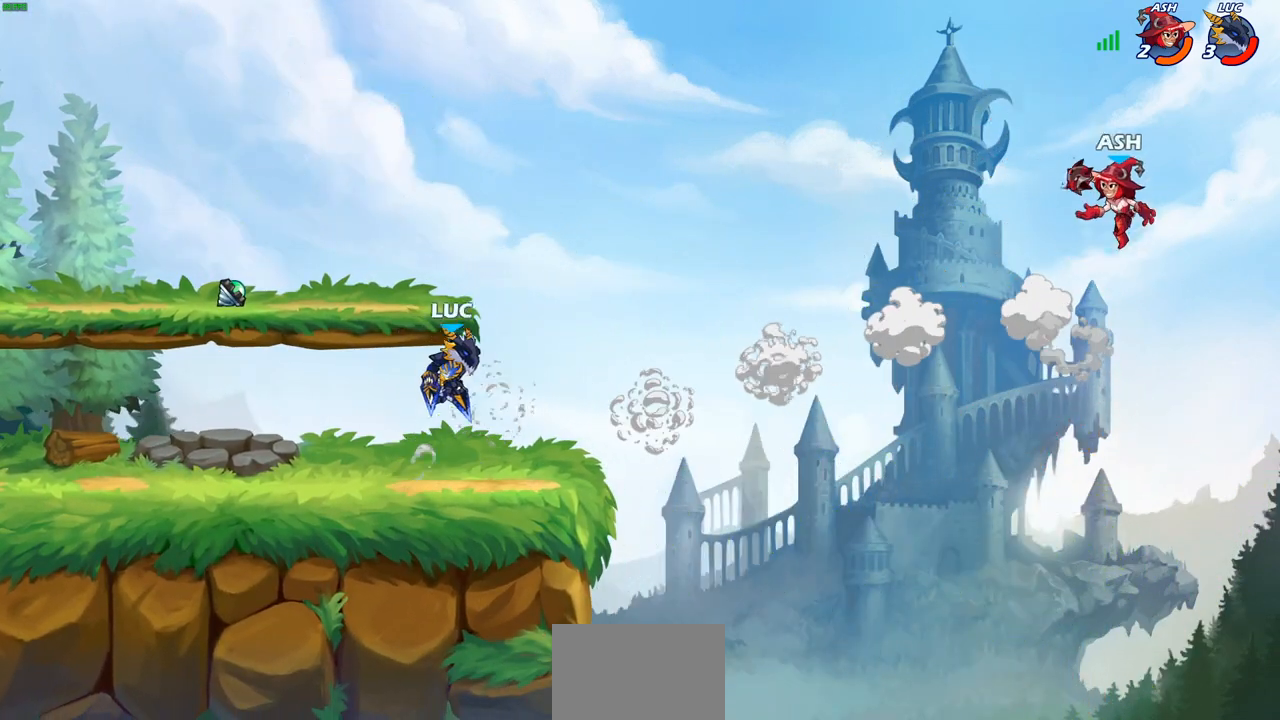
{"buttons": ["CROSS"], "left_stick": "left", "right_stick": "center", "events": [[17, "CROSS", "up"], [283, "left_stick", "center"], [400, "left_stick", "left"], [417, "CROSS", "down"]]}
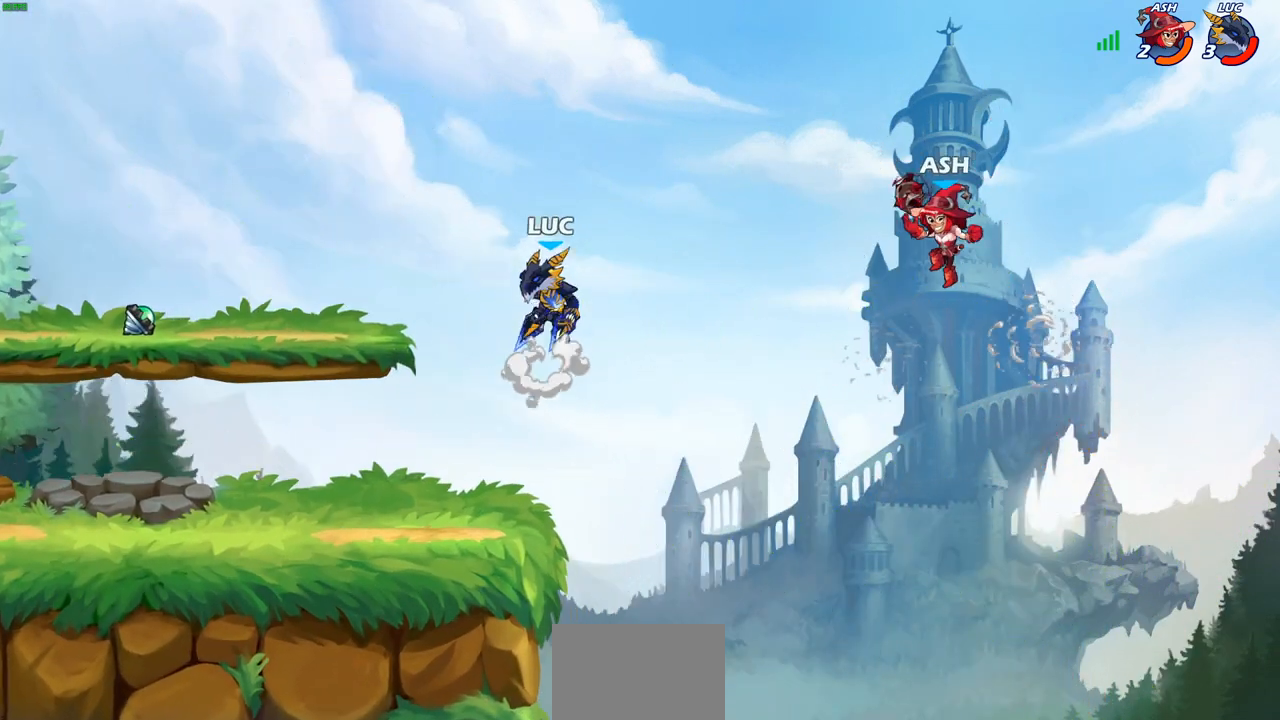
{"buttons": [], "left_stick": "down", "right_stick": "center", "events": [[133, "CROSS", "up"], [283, "left_stick", "down"], [333, "left_stick", "down-right"], [450, "left_stick", "down"]]}
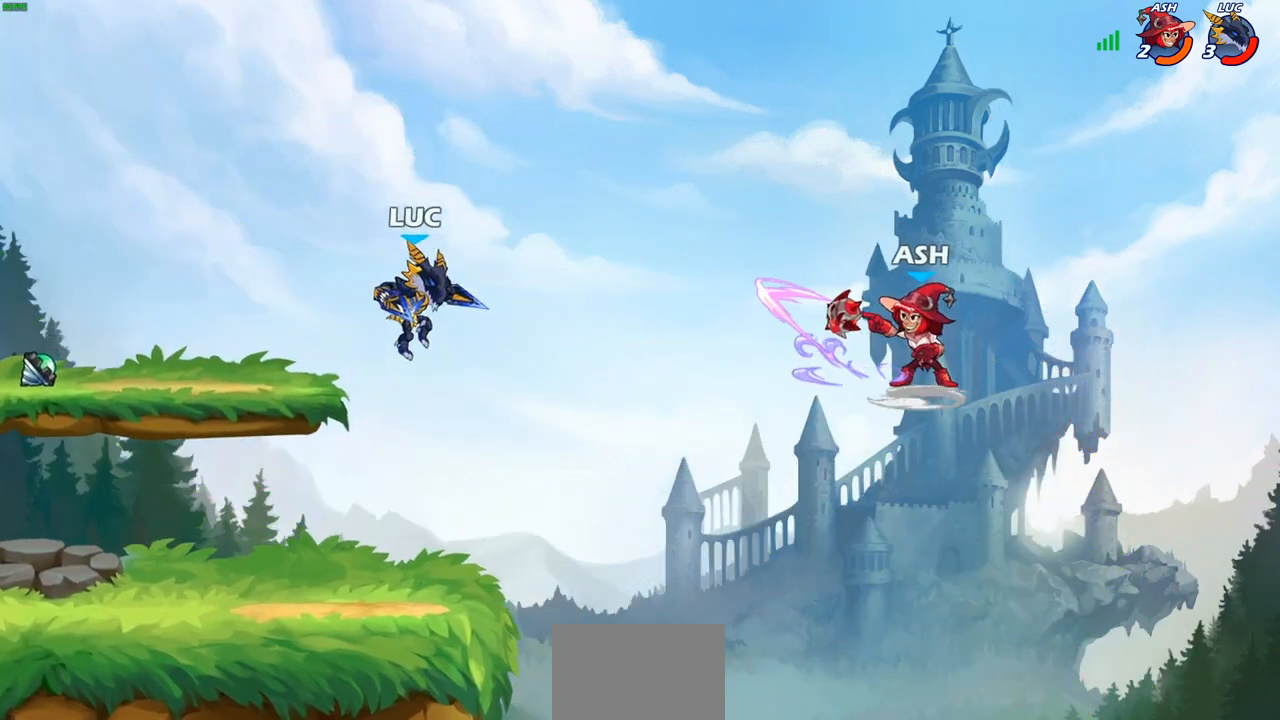
{"buttons": [], "left_stick": "right", "right_stick": "center", "events": [[83, "left_stick", "center"], [250, "left_stick", "right"], [367, "R2", "down"], [400, "CIRCLE", "down"], [500, "CIRCLE", "up"], [500, "R2", "up"]]}
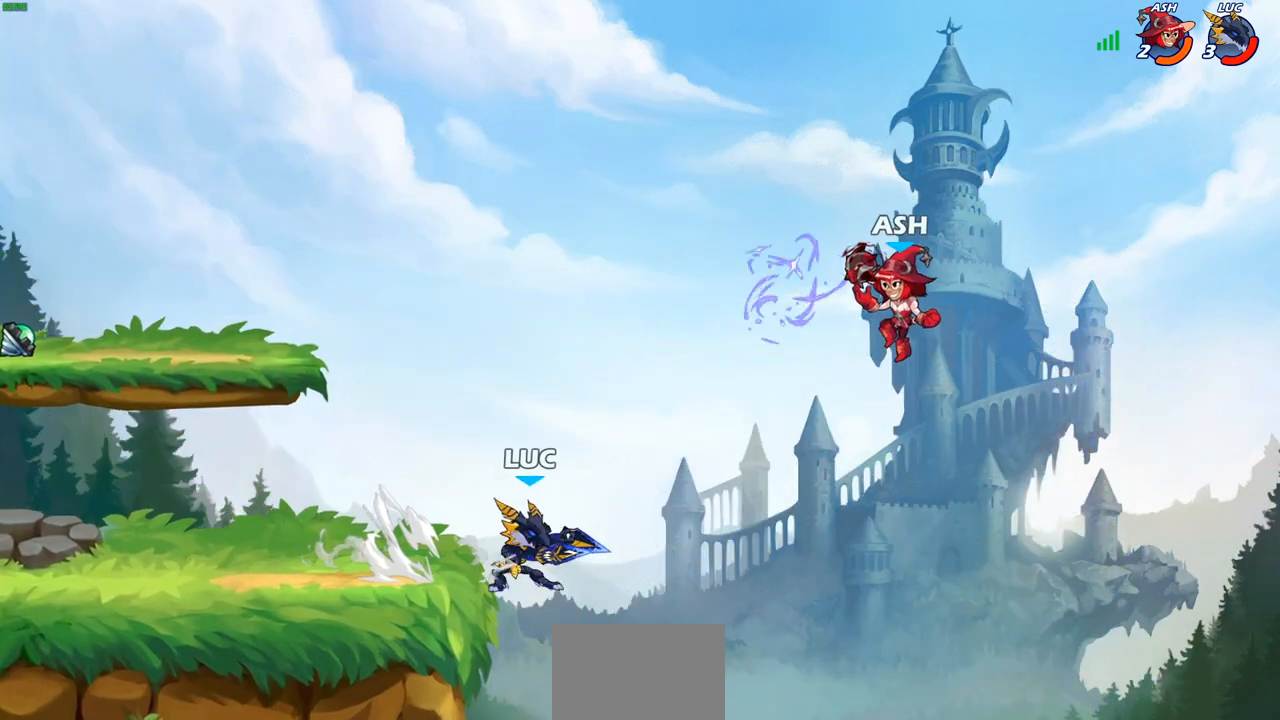
{"buttons": [], "left_stick": "center", "right_stick": "center", "events": [[33, "left_stick", "center"]]}
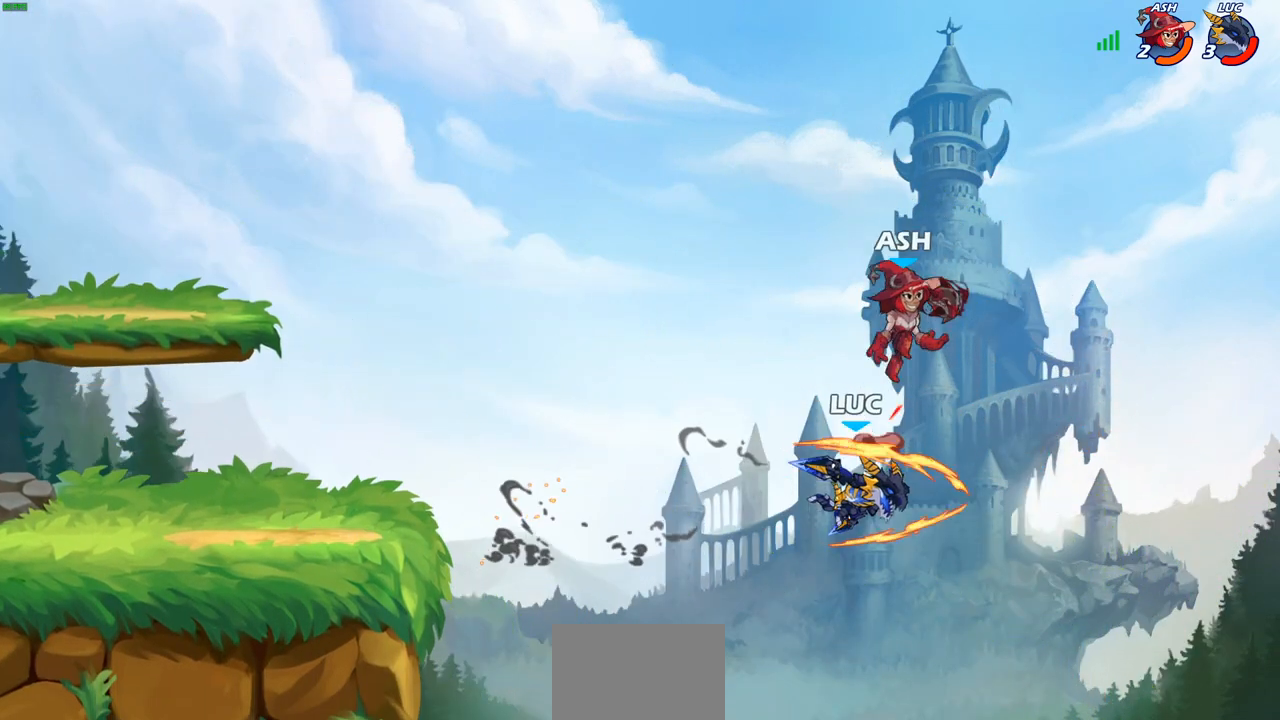
{"buttons": [], "left_stick": "left", "right_stick": "center", "events": [[167, "left_stick", "left"]]}
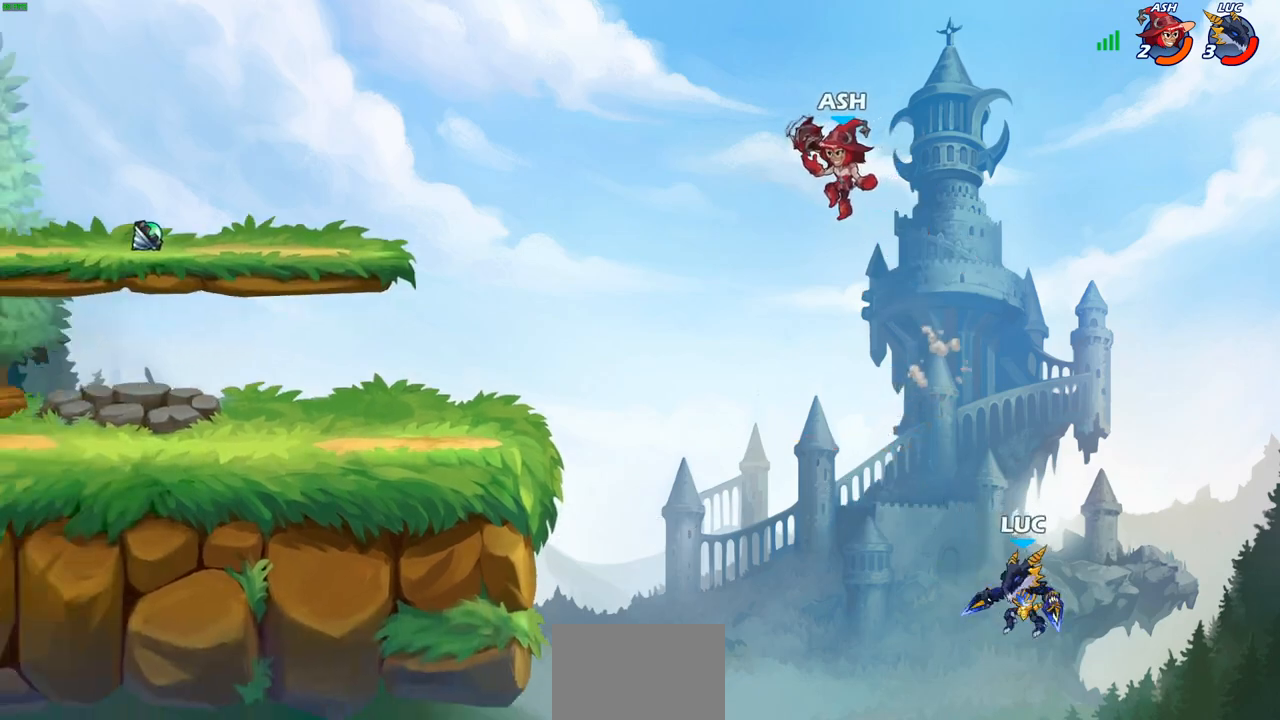
{"buttons": [], "left_stick": "down-left", "right_stick": "center", "events": [[183, "CROSS", "down"], [317, "CROSS", "up"], [433, "left_stick", "down-left"]]}
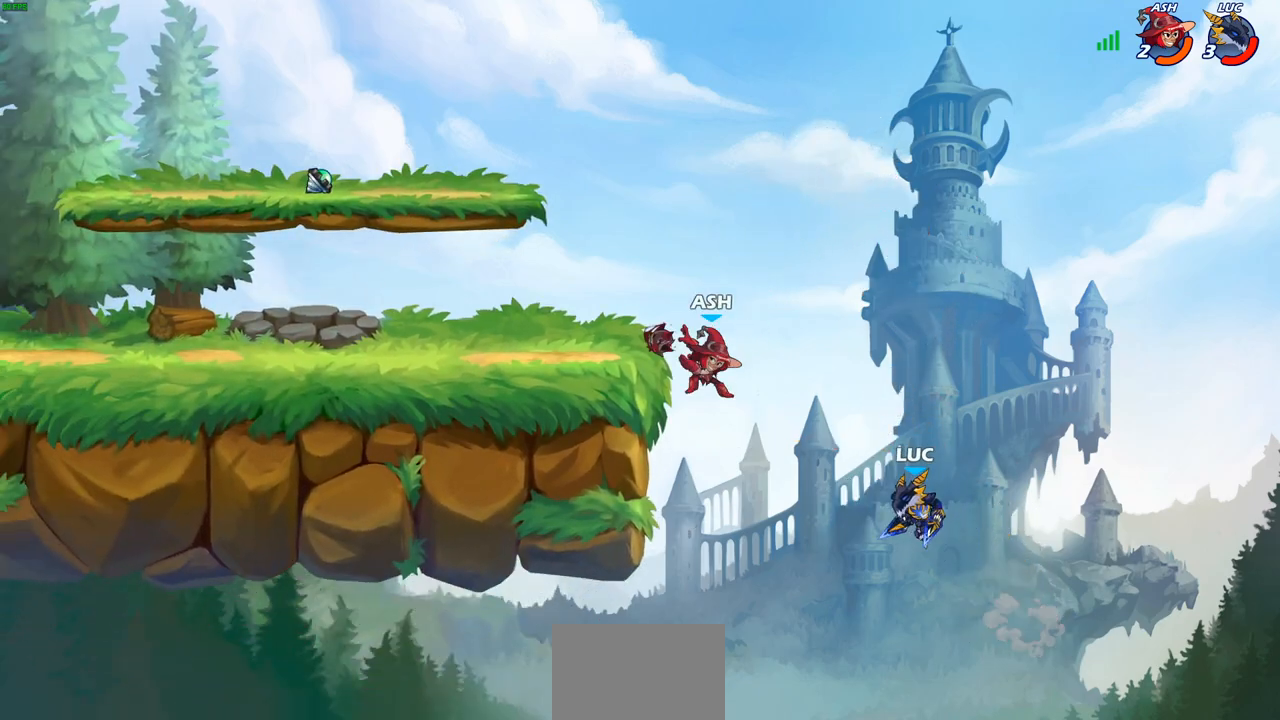
{"buttons": [], "left_stick": "center", "right_stick": "center", "events": [[83, "left_stick", "left"], [233, "CIRCLE", "down"], [233, "left_stick", "up-left"], [350, "CIRCLE", "up"], [383, "left_stick", "center"]]}
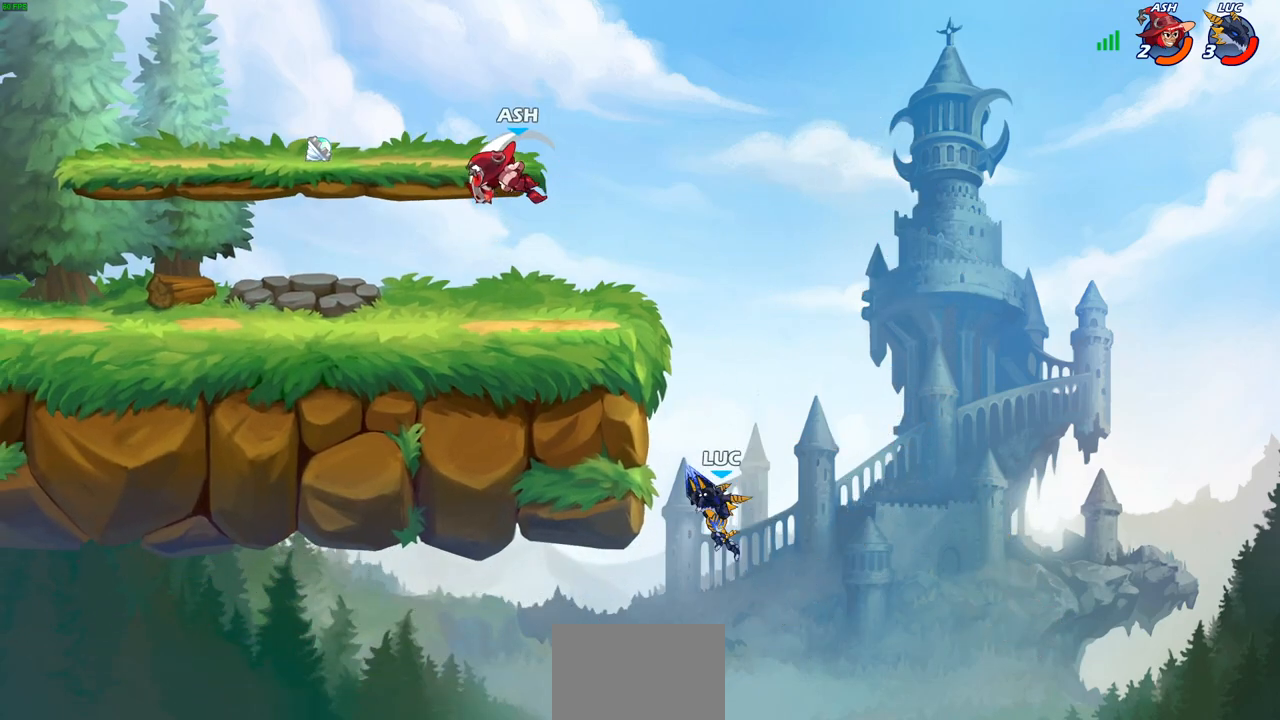
{"buttons": ["CROSS"], "left_stick": "up-right", "right_stick": "center", "events": [[100, "left_stick", "left"], [400, "left_stick", "up-right"], [433, "CROSS", "down"]]}
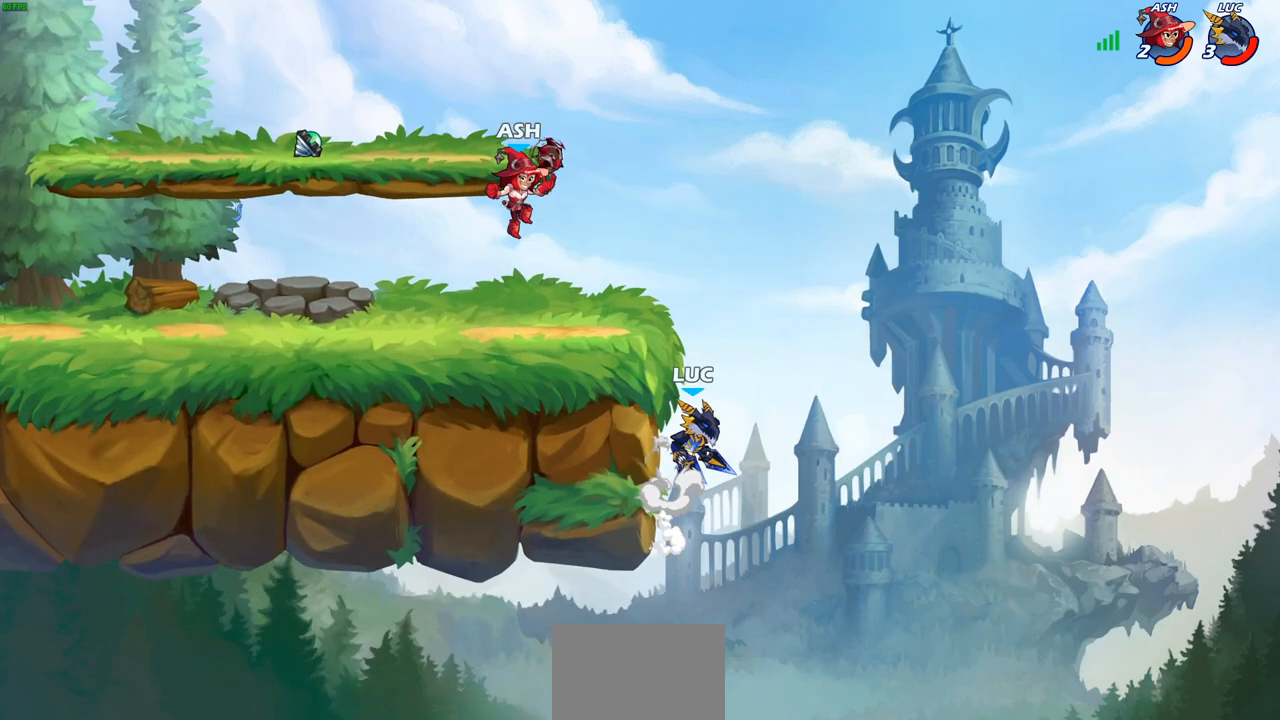
{"buttons": ["CROSS"], "left_stick": "up-left", "right_stick": "center", "events": [[33, "CROSS", "up"], [233, "left_stick", "up-left"], [283, "CROSS", "down"]]}
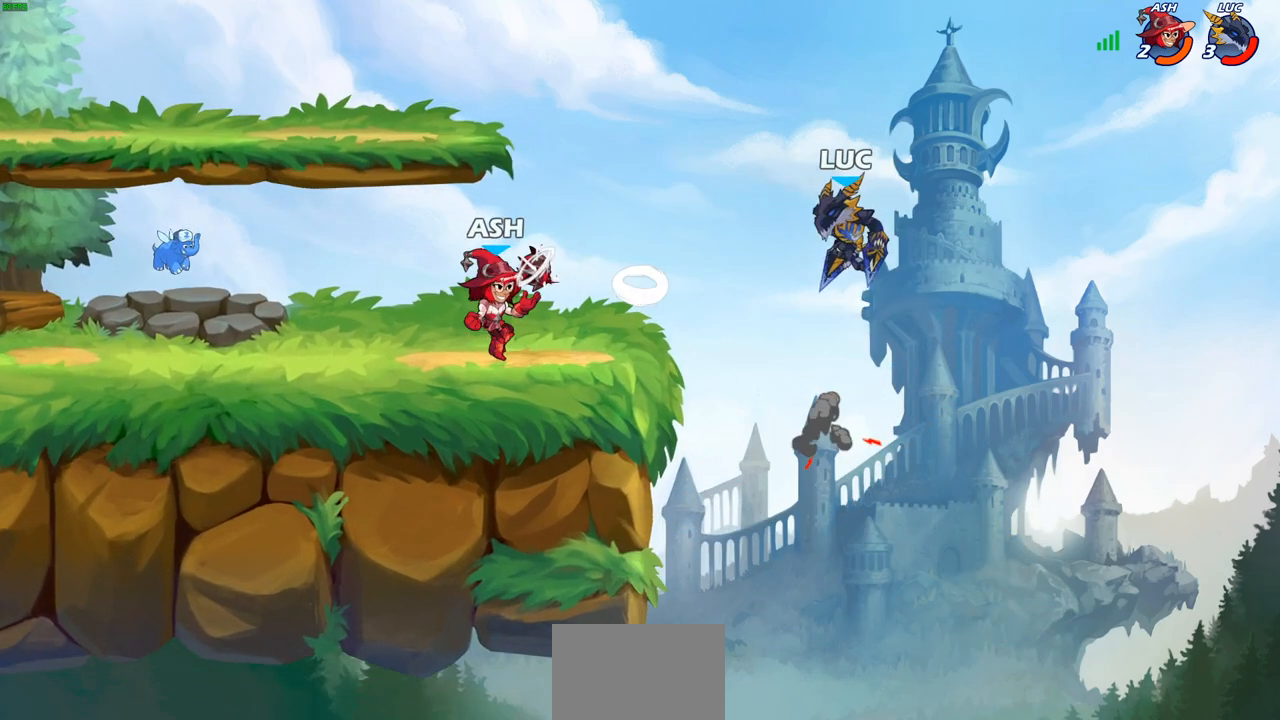
{"buttons": ["R2"], "left_stick": "up", "right_stick": "center", "events": [[67, "CROSS", "up"], [283, "R2", "down"], [417, "left_stick", "up"]]}
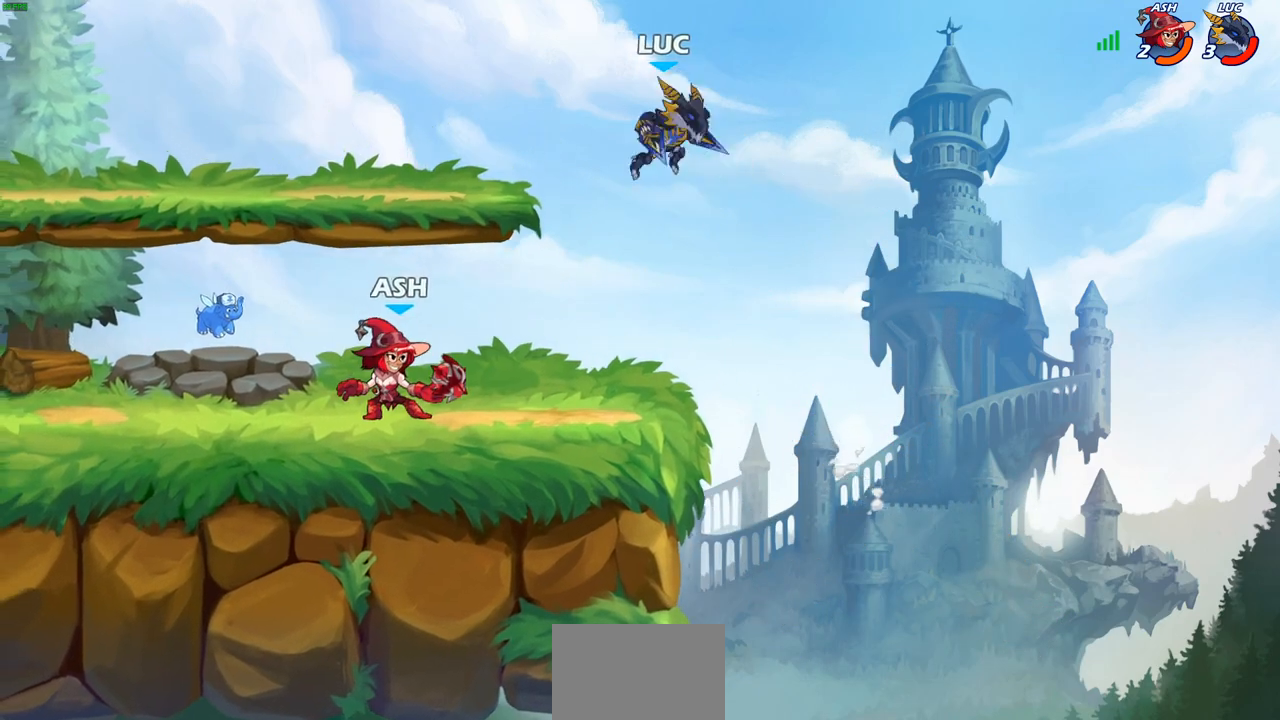
{"buttons": [], "left_stick": "down", "right_stick": "center", "events": [[17, "R2", "up"], [100, "left_stick", "right"], [233, "left_stick", "left"], [450, "left_stick", "down"]]}
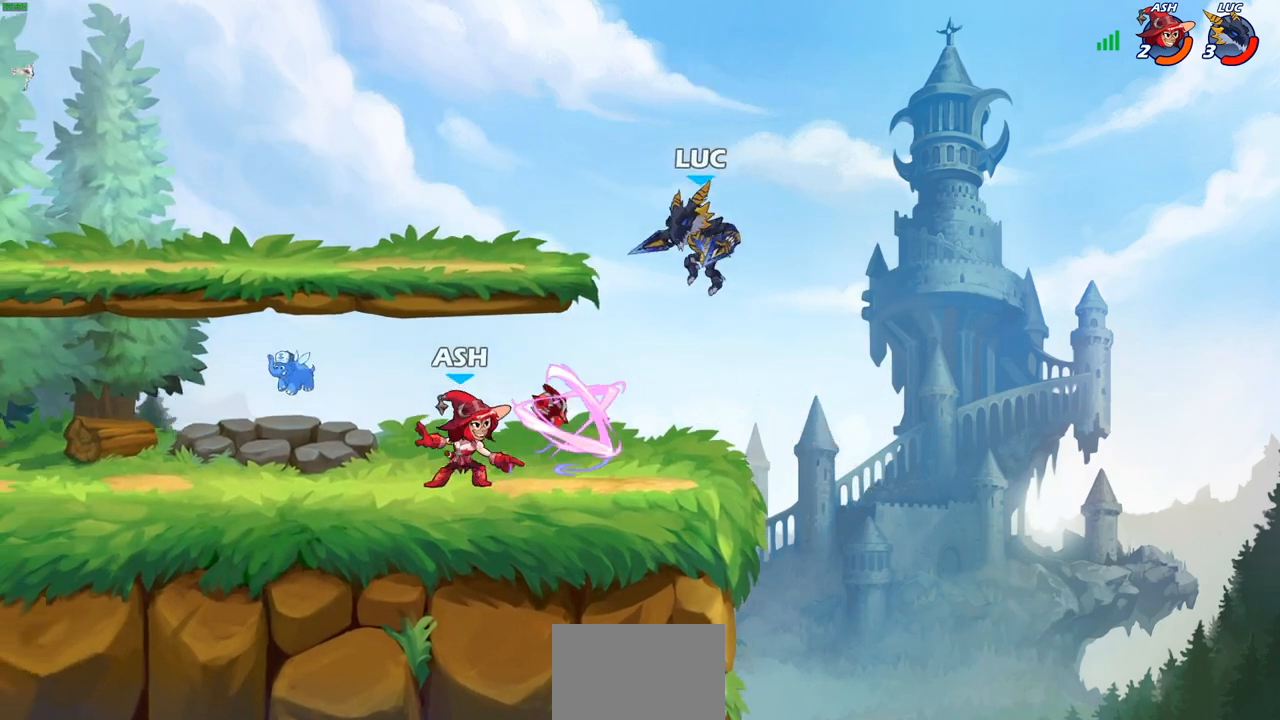
{"buttons": [], "left_stick": "center", "right_stick": "center", "events": [[100, "left_stick", "left"], [233, "R2", "down"], [317, "SQUARE", "down"], [417, "R2", "up"], [417, "SQUARE", "up"], [467, "left_stick", "center"]]}
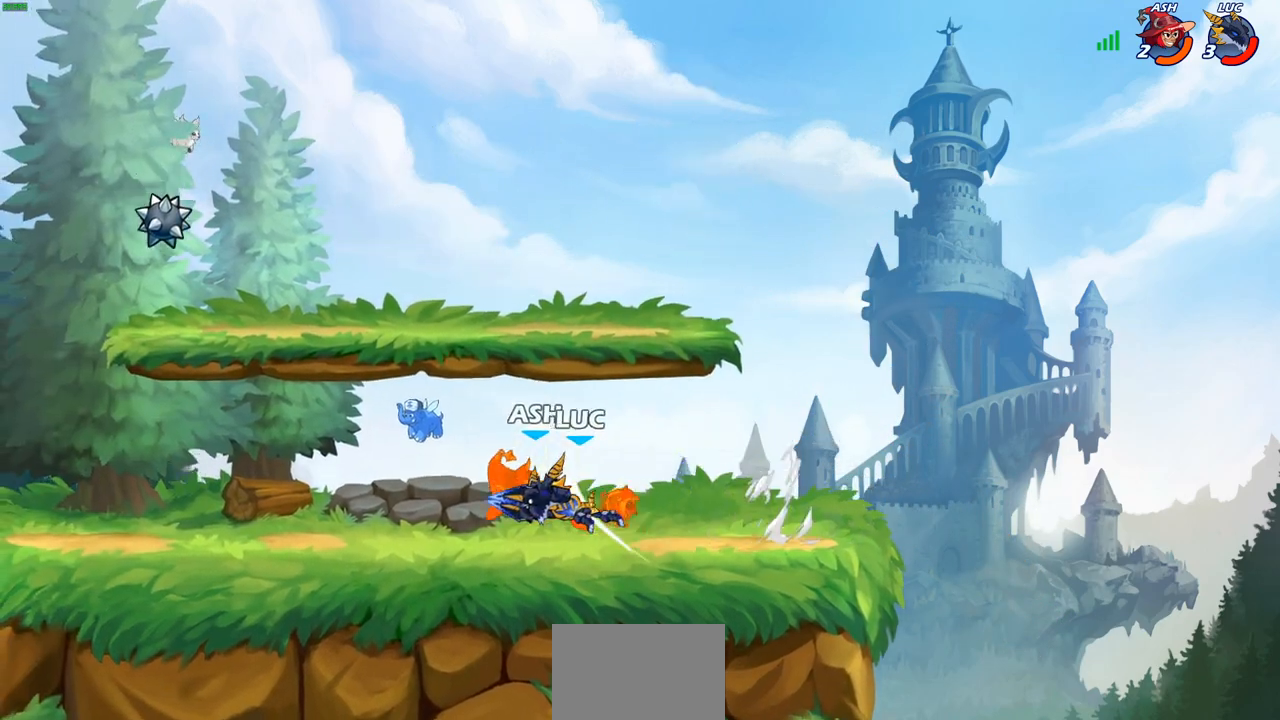
{"buttons": [], "left_stick": "center", "right_stick": "center", "events": [[217, "left_stick", "down"], [317, "CIRCLE", "down"], [400, "CIRCLE", "up"], [433, "left_stick", "center"]]}
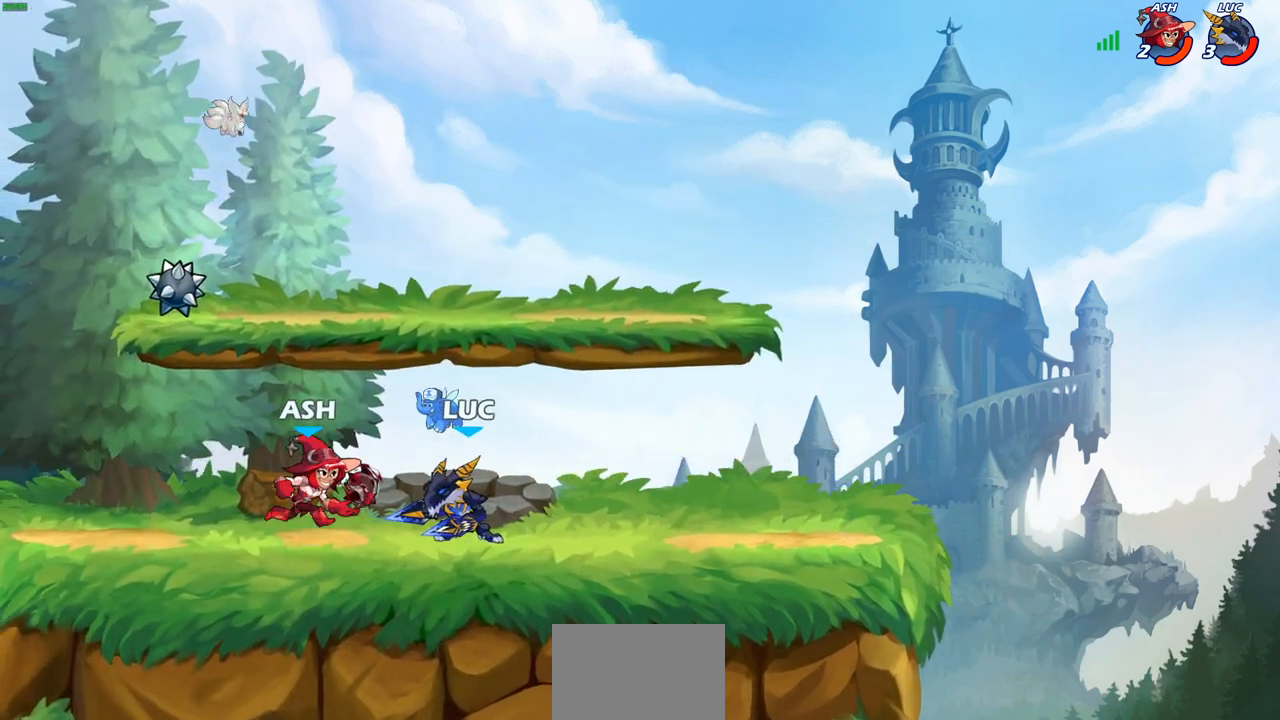
{"buttons": [], "left_stick": "center", "right_stick": "center", "events": [[300, "left_stick", "down"], [333, "CIRCLE", "down"], [400, "CIRCLE", "up"], [417, "left_stick", "center"]]}
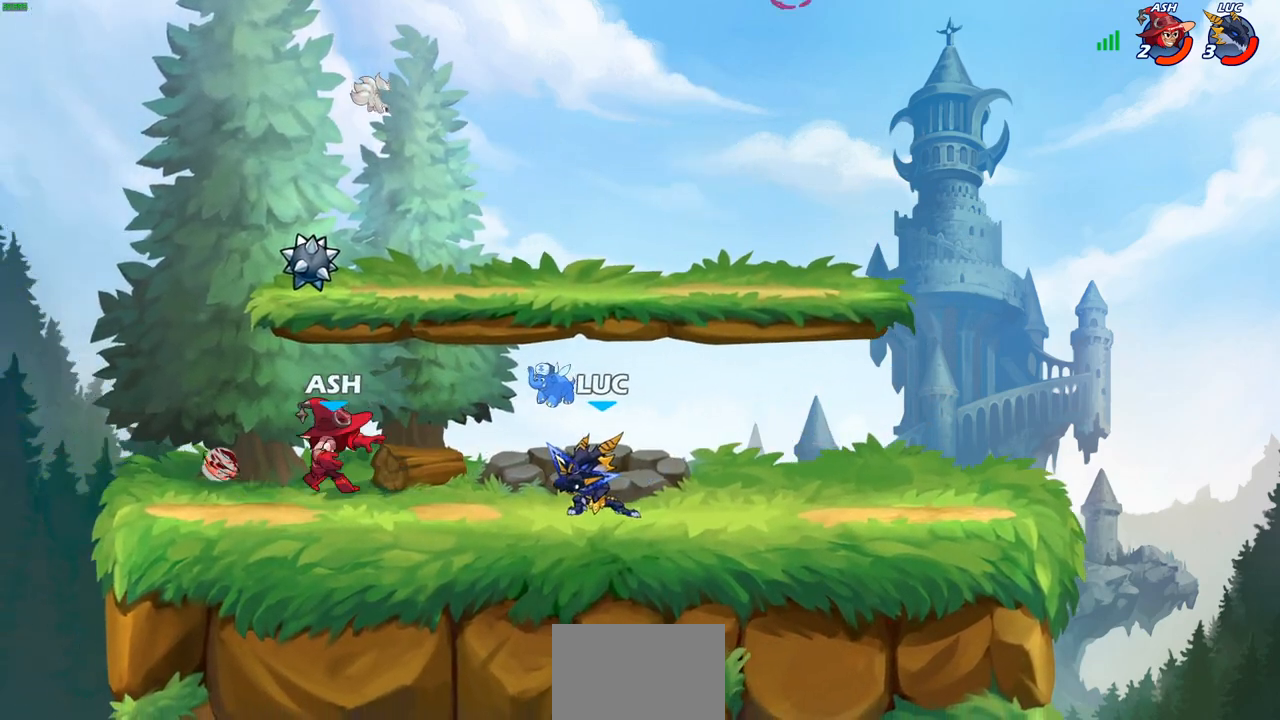
{"buttons": [], "left_stick": "right", "right_stick": "center", "events": [[467, "left_stick", "right"]]}
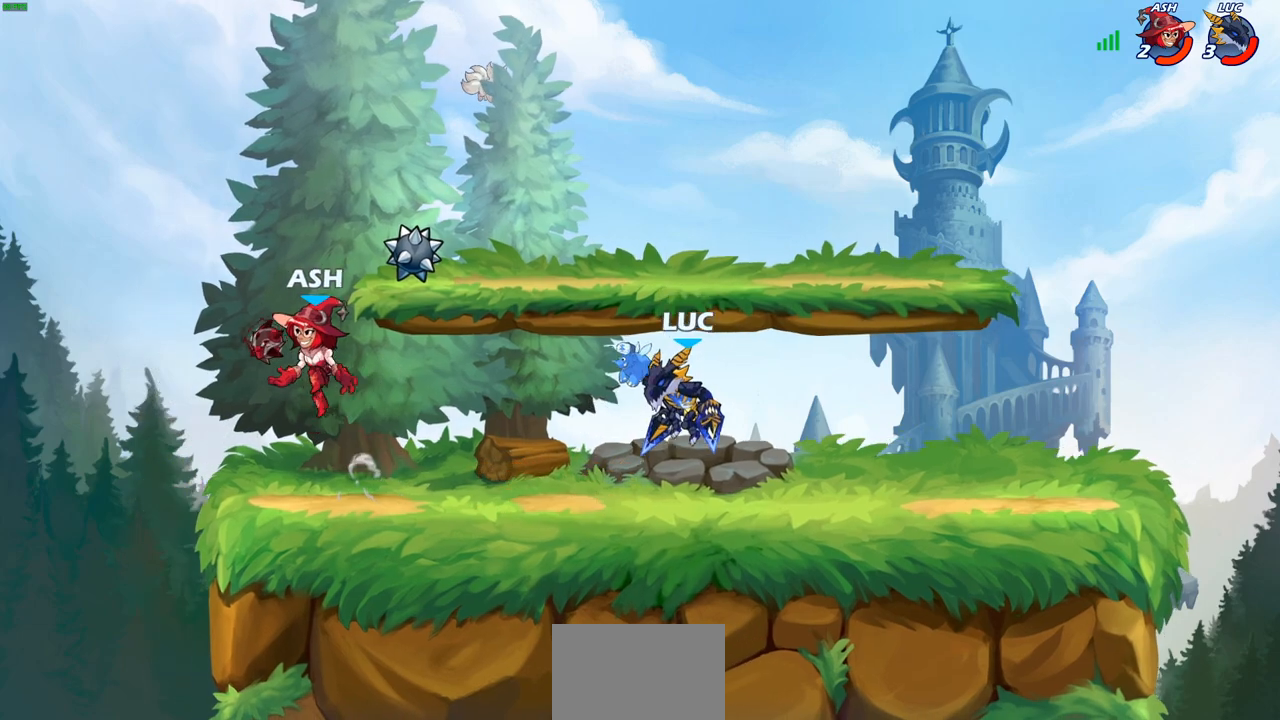
{"buttons": [], "left_stick": "left", "right_stick": "center", "events": [[117, "CROSS", "down"], [167, "left_stick", "up"], [250, "CROSS", "up"], [250, "left_stick", "left"]]}
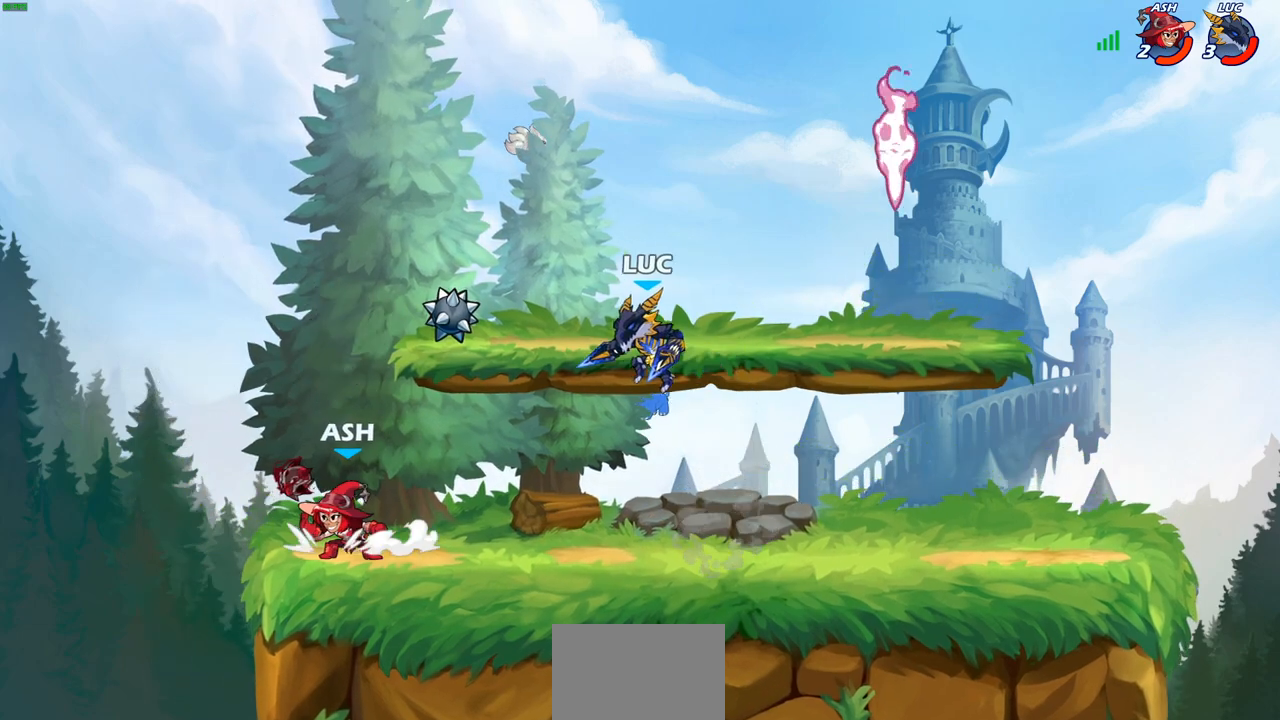
{"buttons": [], "left_stick": "center", "right_stick": "center", "events": [[117, "SQUARE", "down"], [183, "left_stick", "center"], [217, "SQUARE", "up"]]}